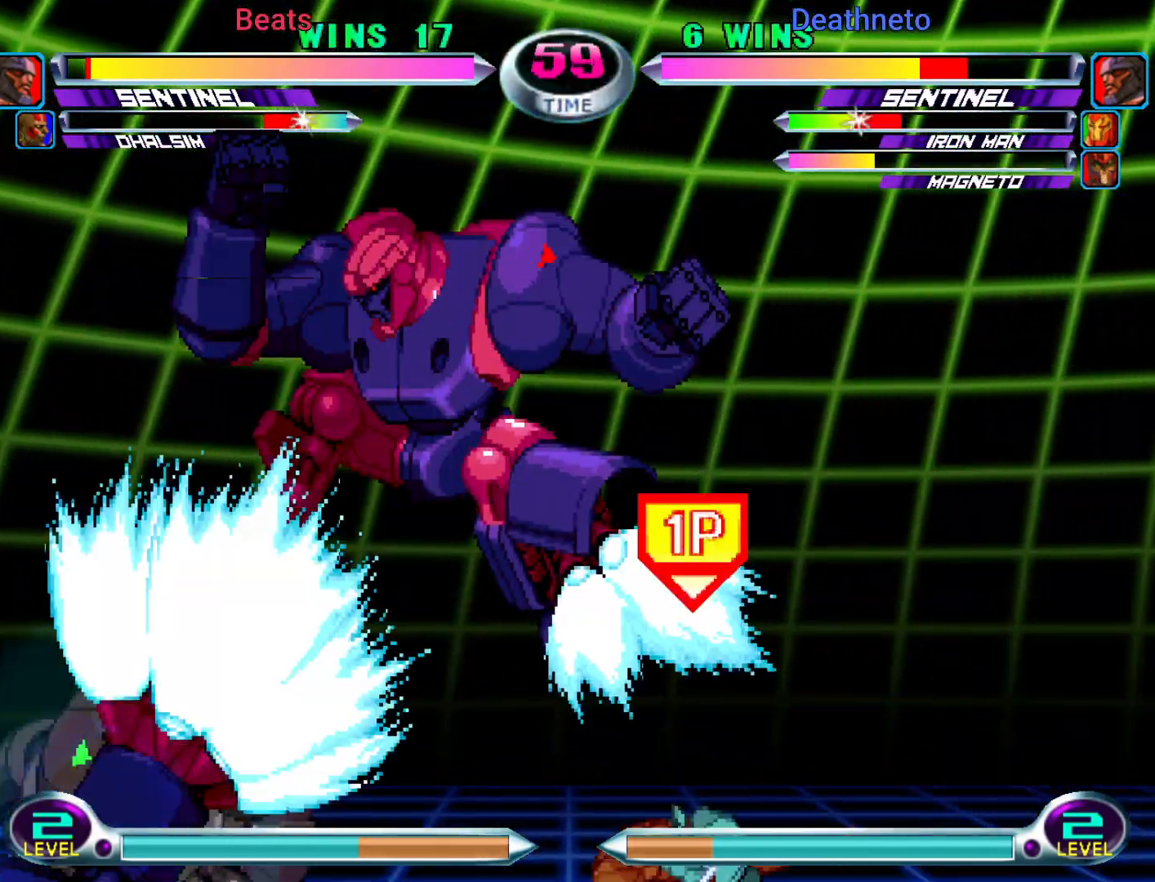
Gameplay with a controller (arcade stick); each line is a JSON object with the inputs held at the frame after it (dt_ms = milliseconds from this image to that frame). "button_events" lists button changes between this image and that frame as [ms after this image, input, new state], when the widget could be followed in between (sticks are given only as held states). Not read: L3 R3.
{"dt_ms": 500, "buttons": [], "left_stick": "center", "button_events": [[33, "CROSS", "down"], [117, "CROSS", "up"]]}
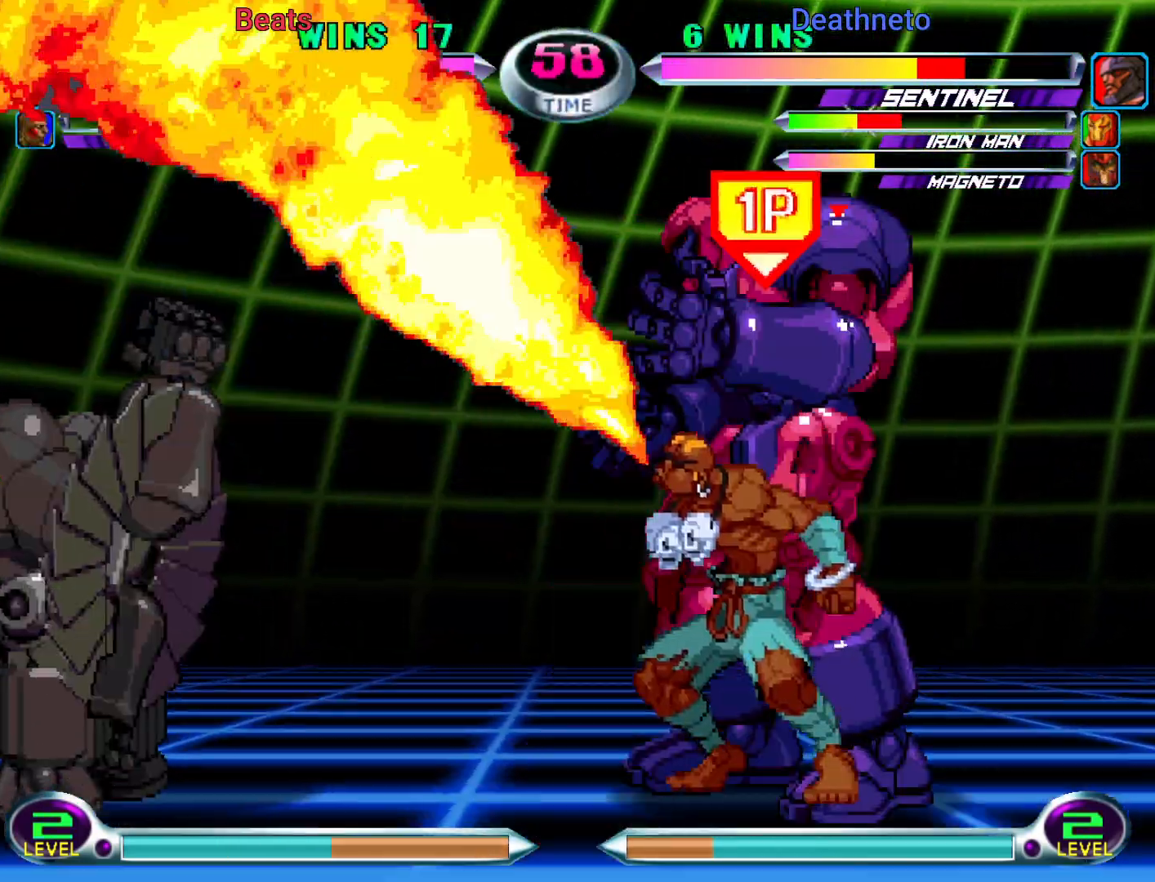
{"dt_ms": 500, "buttons": [], "left_stick": "down", "button_events": [[150, "CROSS", "down"], [217, "CROSS", "up"], [300, "SQUARE", "down"], [367, "SQUARE", "up"]]}
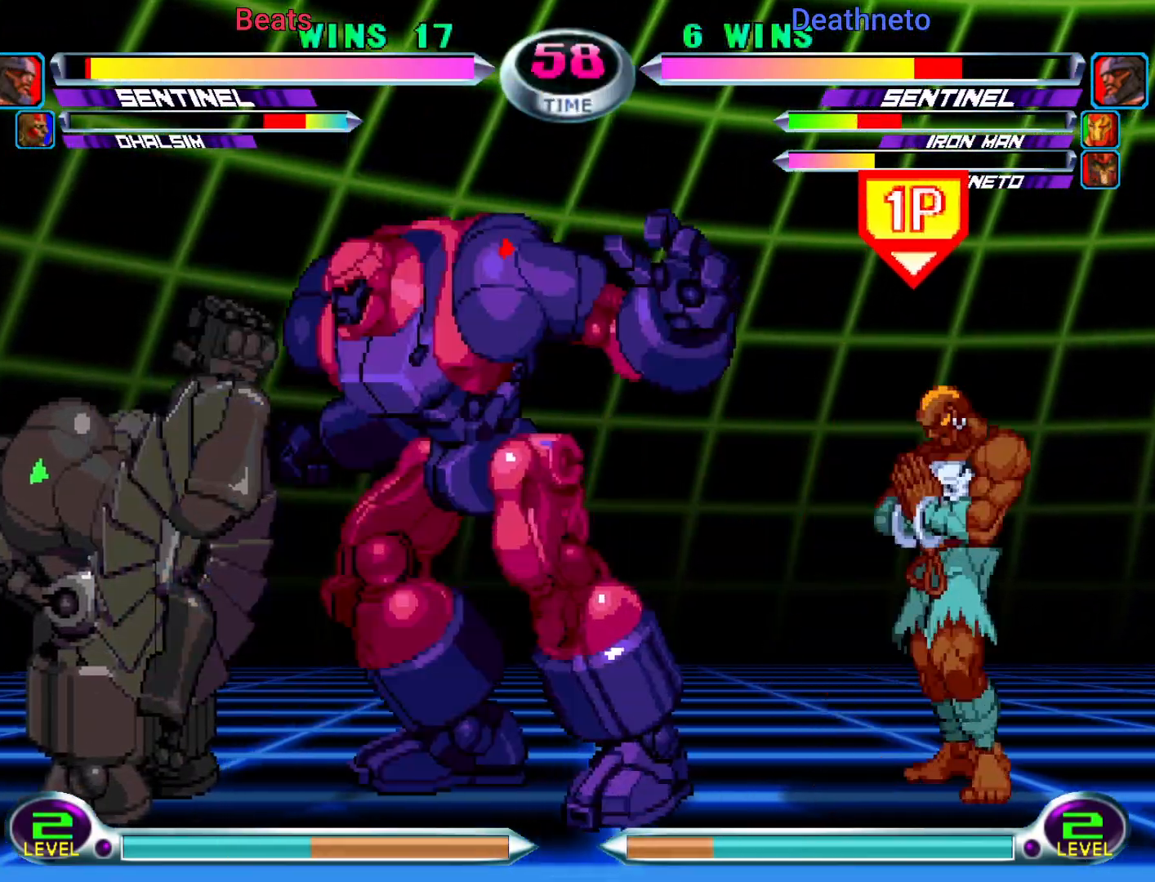
{"dt_ms": 500, "buttons": ["CROSS", "CIRCLE"], "left_stick": "center", "button_events": [[117, "TRIANGLE", "down"], [200, "TRIANGLE", "up"], [450, "CROSS", "down"], [467, "CIRCLE", "down"]]}
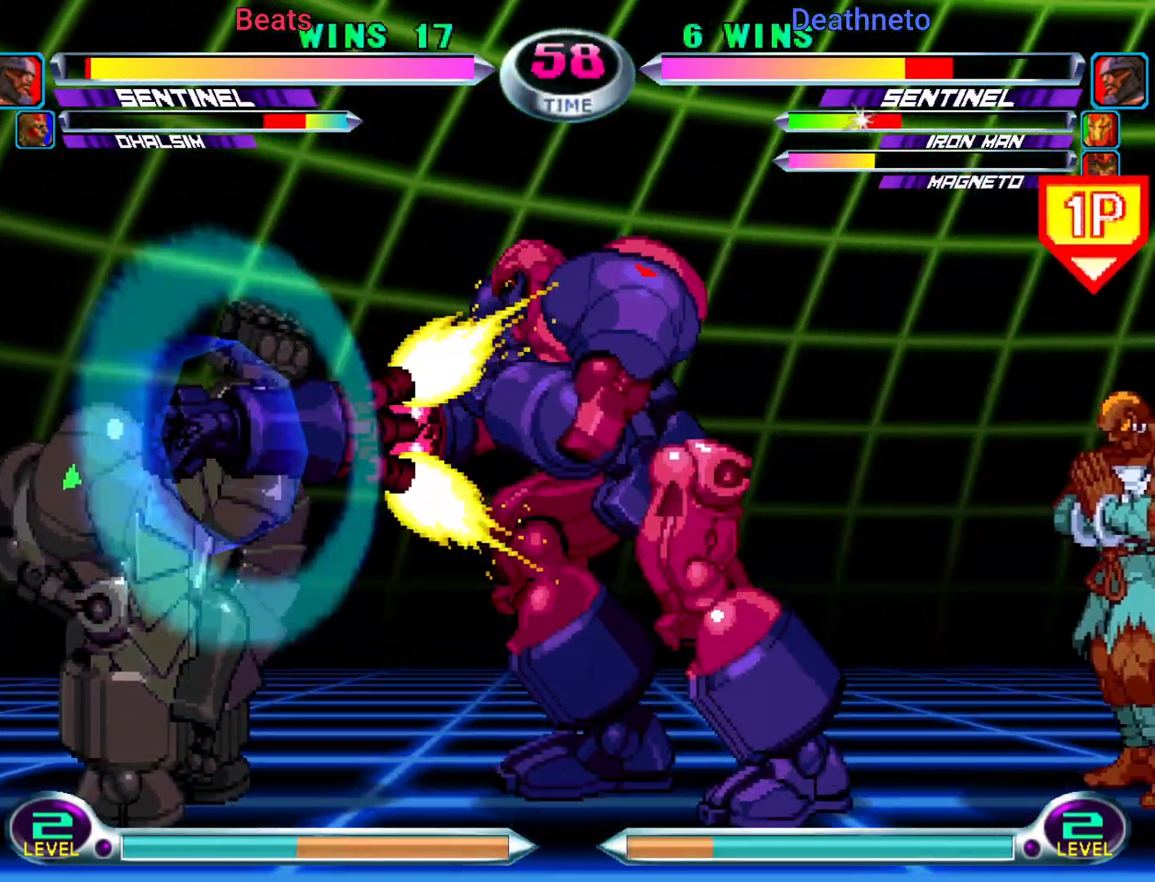
{"dt_ms": 1000, "buttons": ["CROSS", "CIRCLE"], "left_stick": "center"}
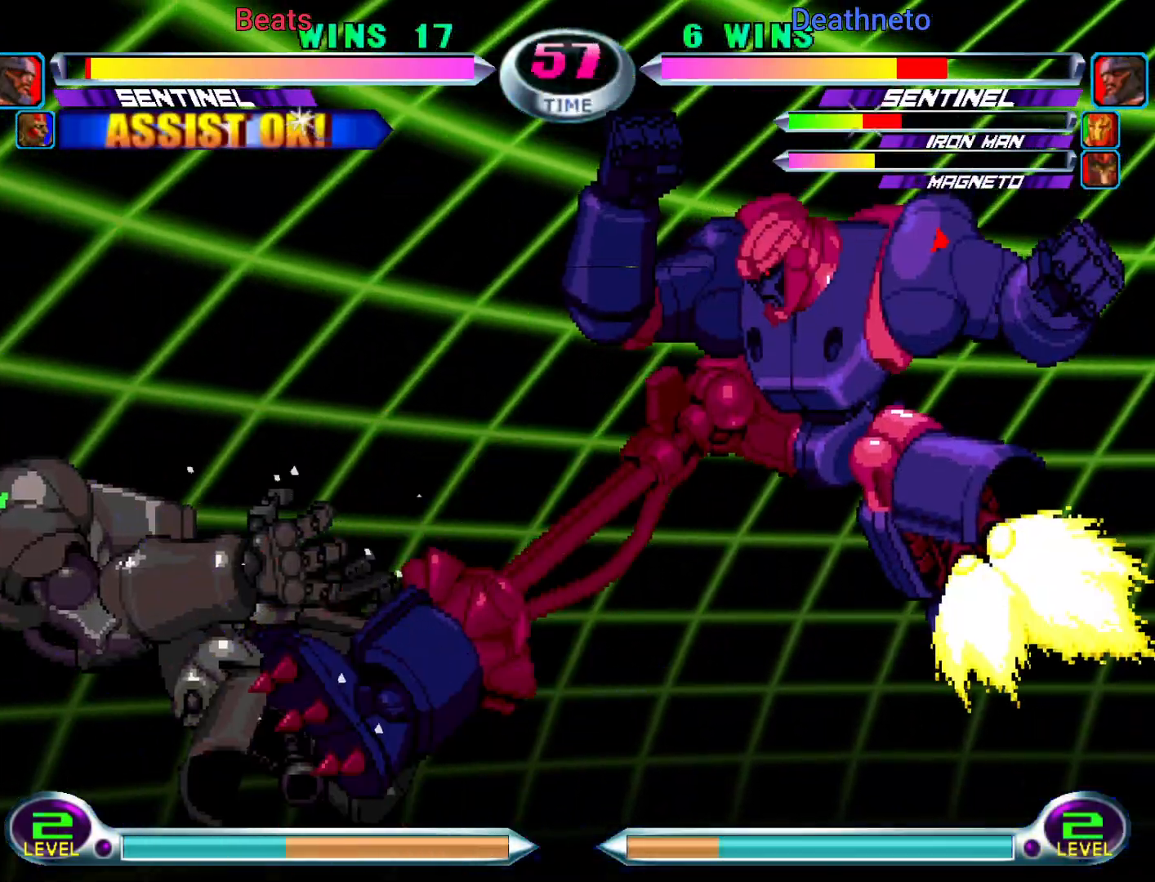
{"dt_ms": 500, "buttons": ["CROSS"], "left_stick": "center", "button_events": [[17, "CIRCLE", "up"], [17, "CROSS", "up"], [183, "CROSS", "down"], [217, "CROSS", "up"], [500, "CROSS", "down"]]}